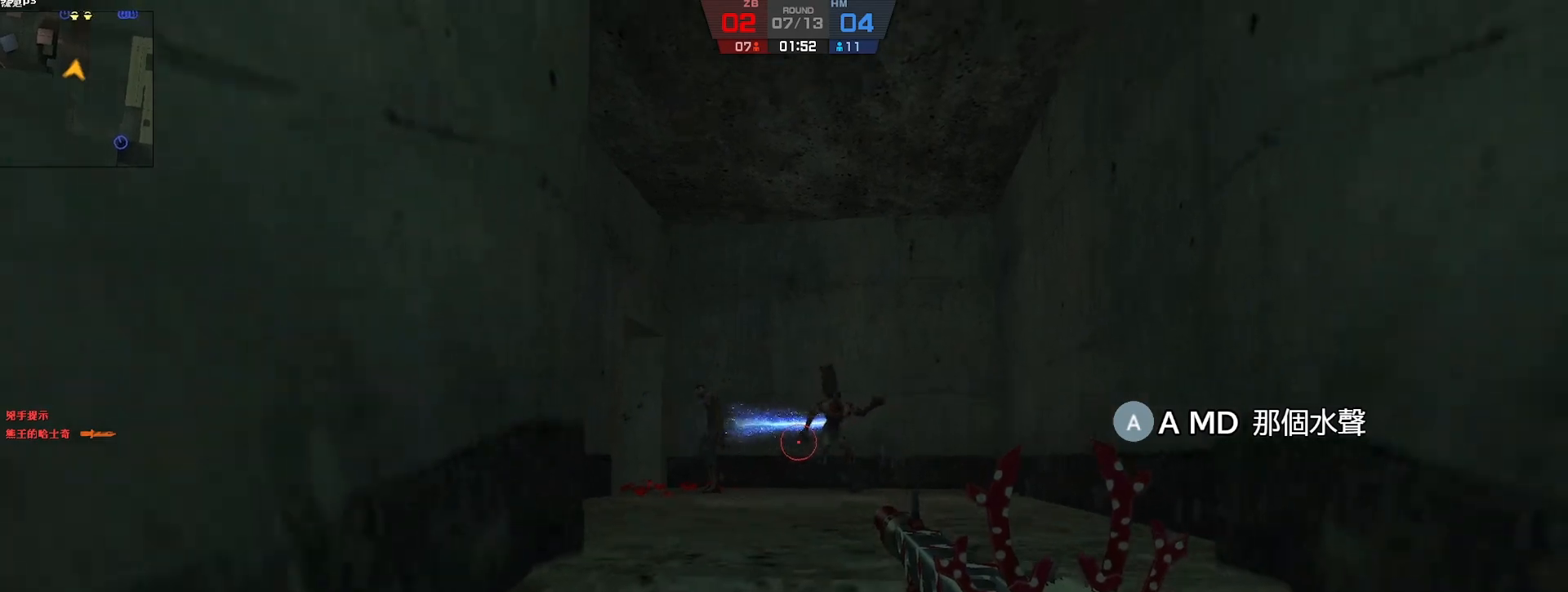
Gameplay with keyboard; each line is a JSON object with the keys held at the frame after it. "events" lists presses ("down") and releases ("up") of "a", "ctrl", "d", "e", "f", "q", "r", "s", "shift", "space", "tab" and "w" between this image and that frame as [ms after this image, input, new state], when the widget could be followed in between. No other keys are recorded. Mouse input is not recorded.
{"keys": ["s"], "events": []}
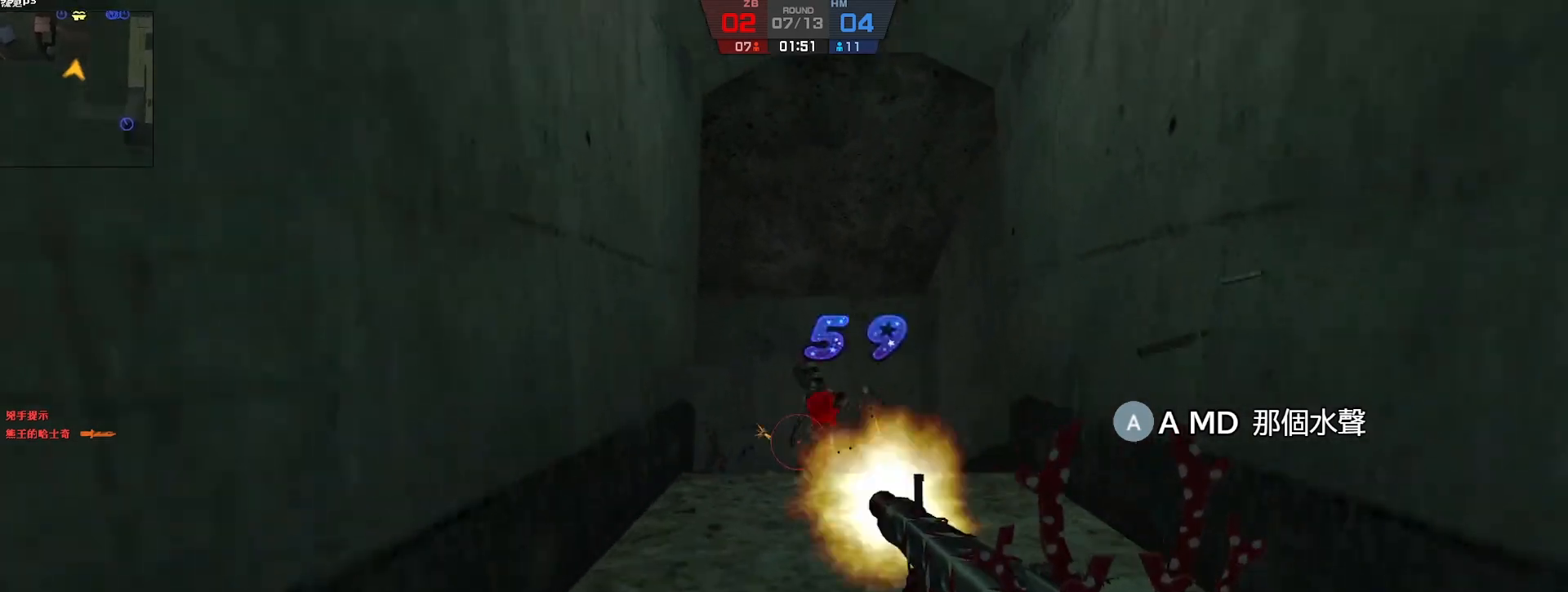
{"keys": ["d"], "events": [[300, "d", "down"], [400, "s", "up"]]}
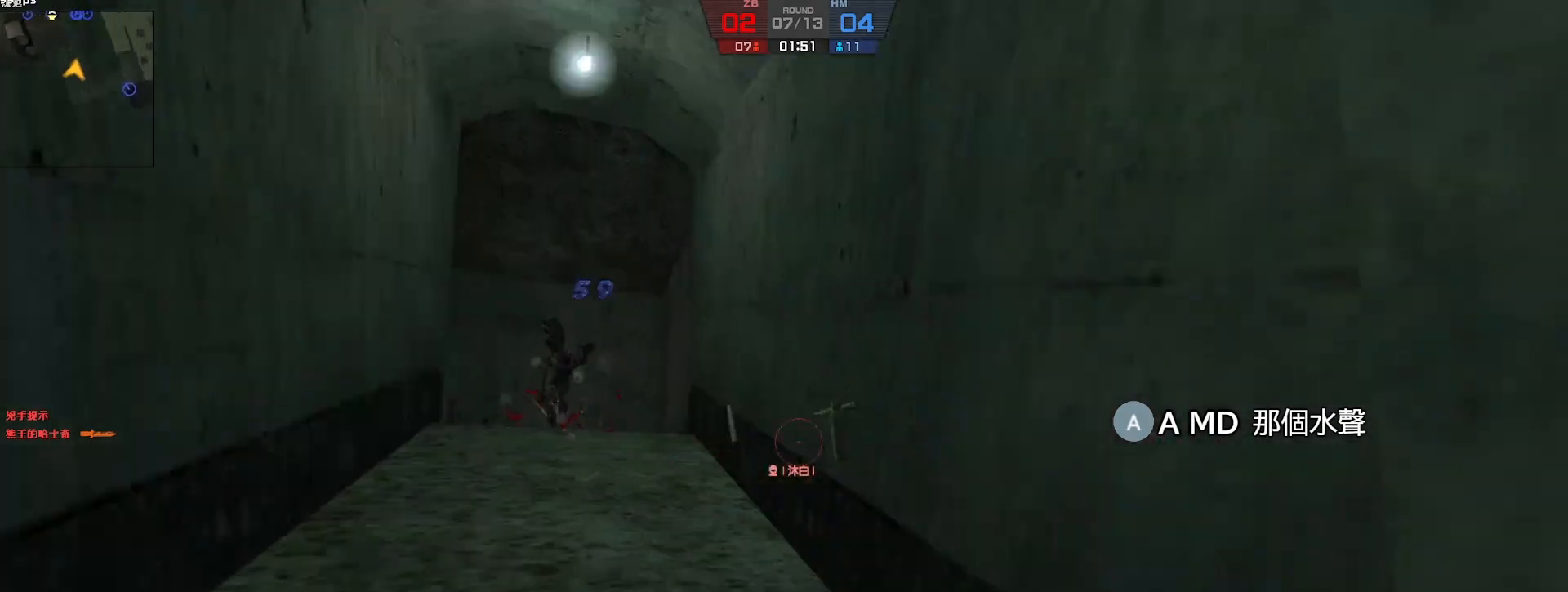
{"keys": ["a", "w"], "events": [[167, "w", "down"], [267, "d", "up"], [450, "a", "down"]]}
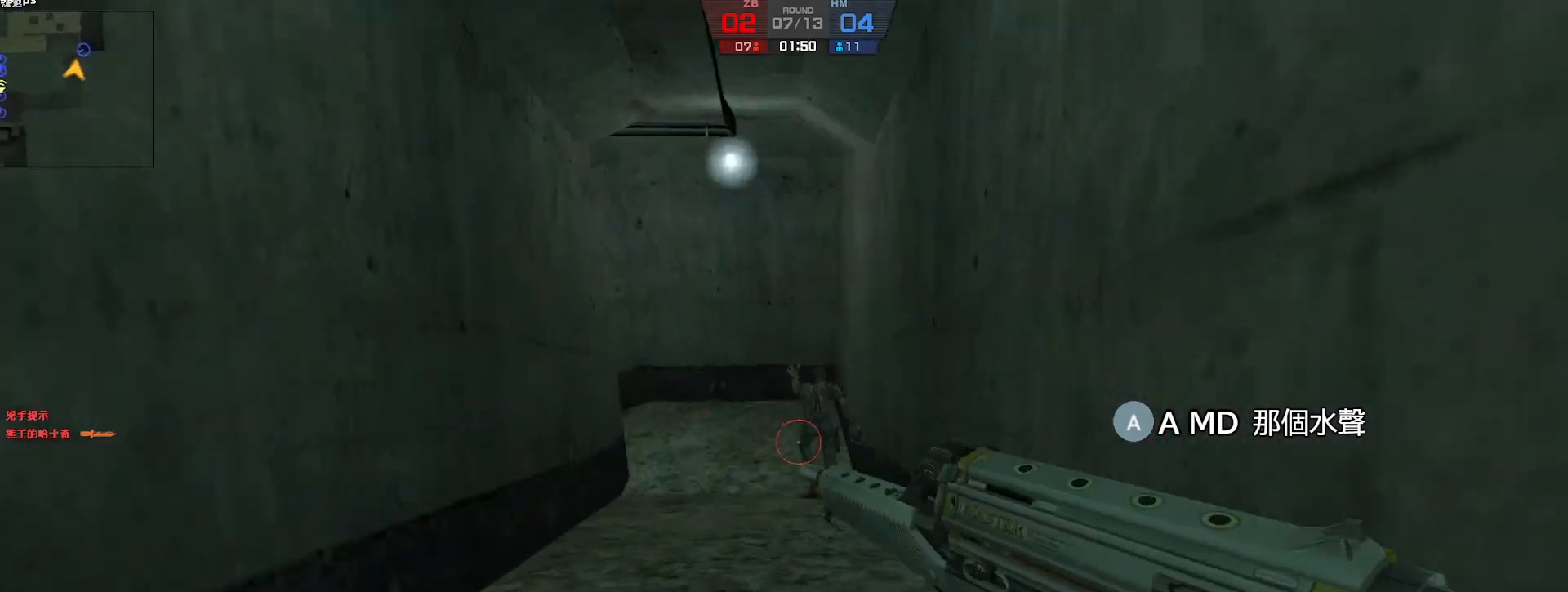
{"keys": ["d"], "events": [[133, "a", "up"], [433, "d", "down"], [483, "w", "up"]]}
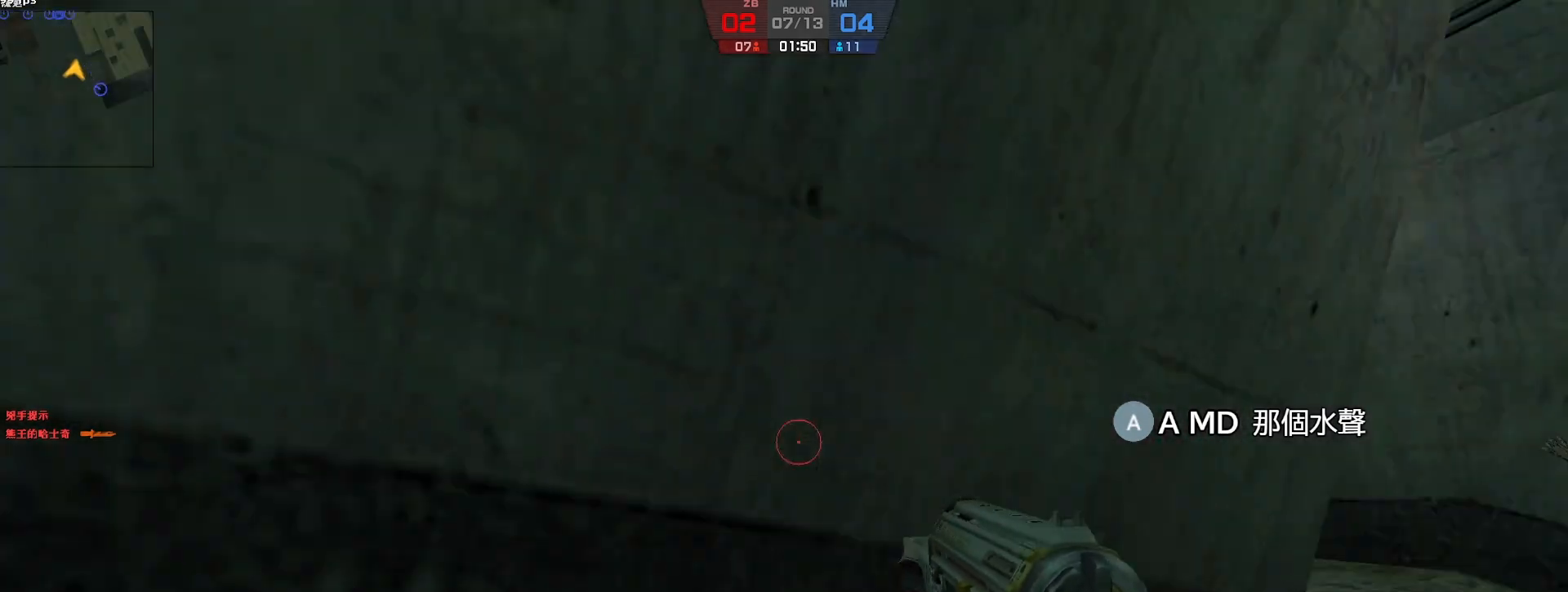
{"keys": ["d", "s"], "events": [[117, "s", "down"], [150, "d", "up"], [433, "d", "down"]]}
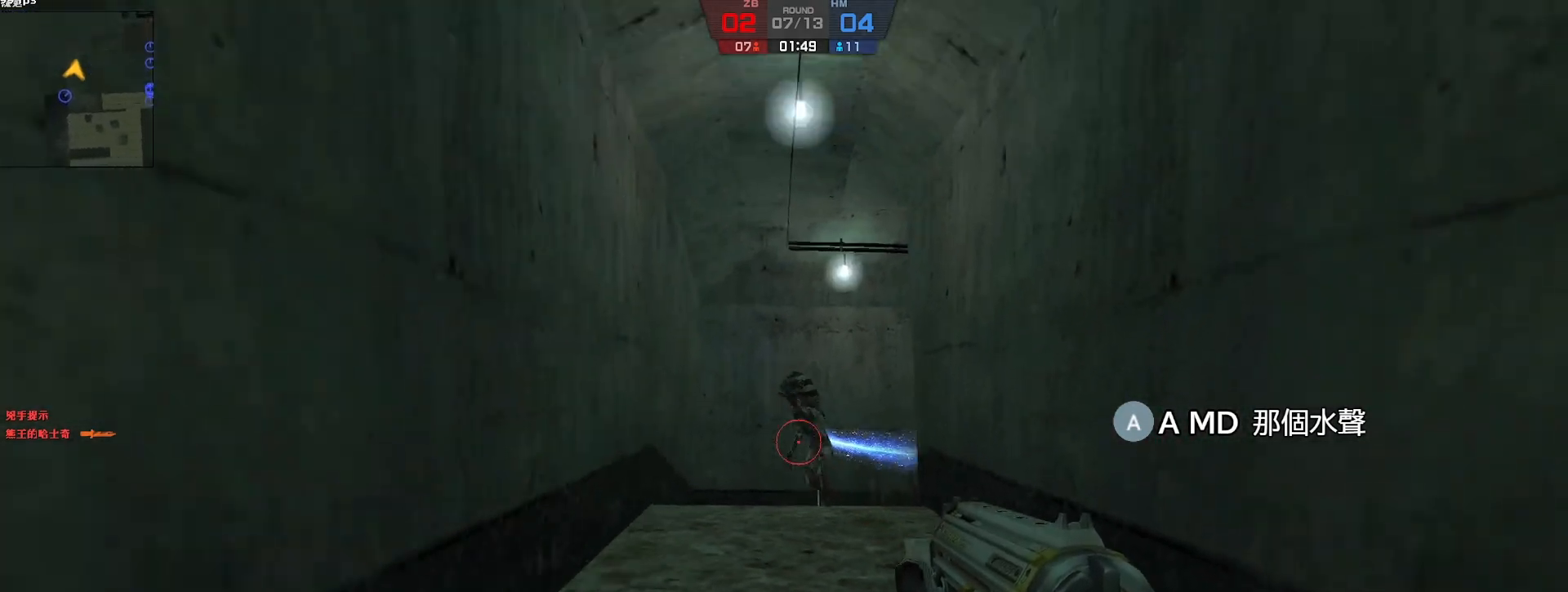
{"keys": ["d"], "events": [[167, "s", "up"]]}
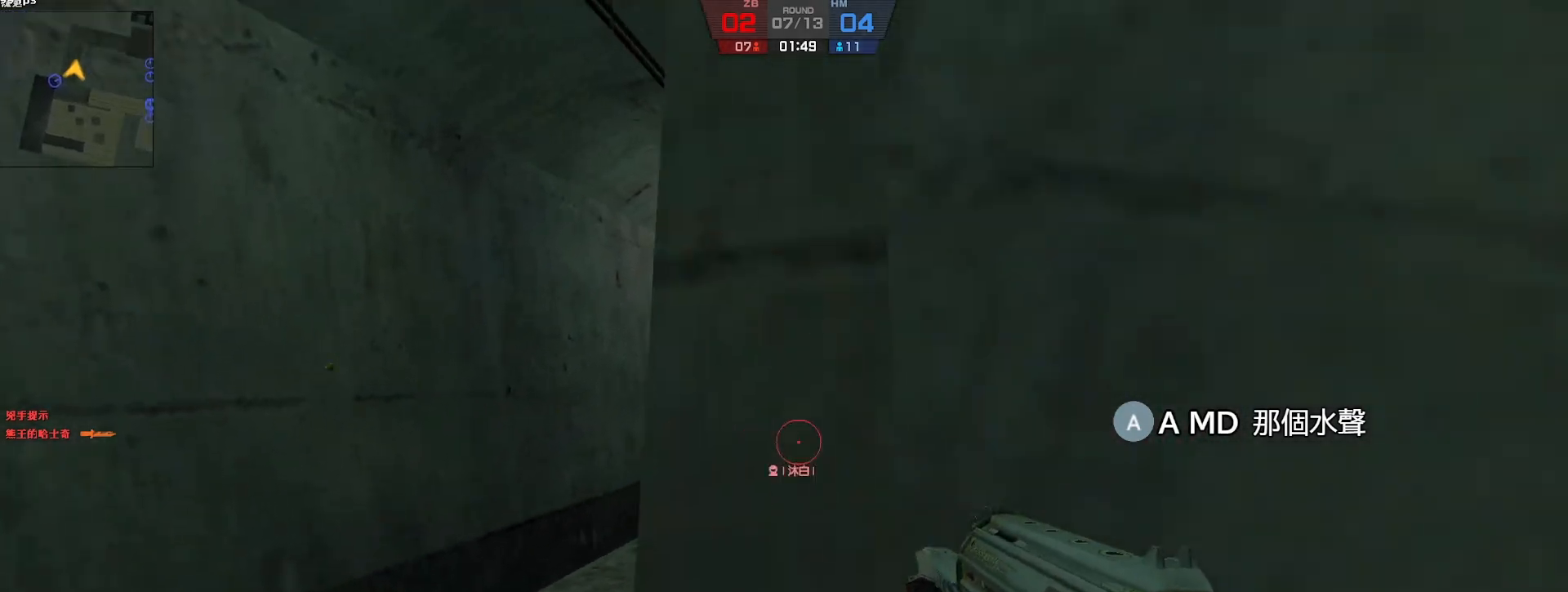
{"keys": ["a"], "events": [[117, "w", "down"], [183, "d", "up"], [333, "a", "down"], [433, "w", "up"]]}
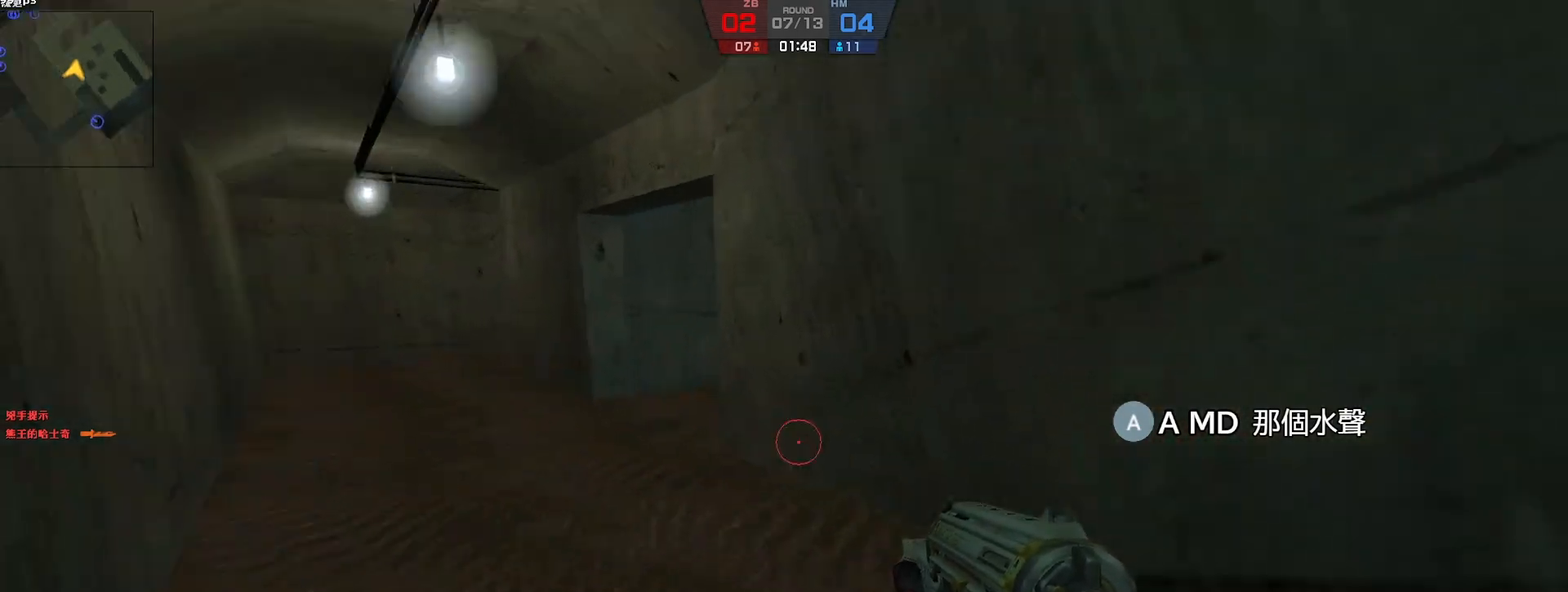
{"keys": ["a", "s"], "events": [[50, "w", "down"], [283, "w", "up"], [467, "s", "down"]]}
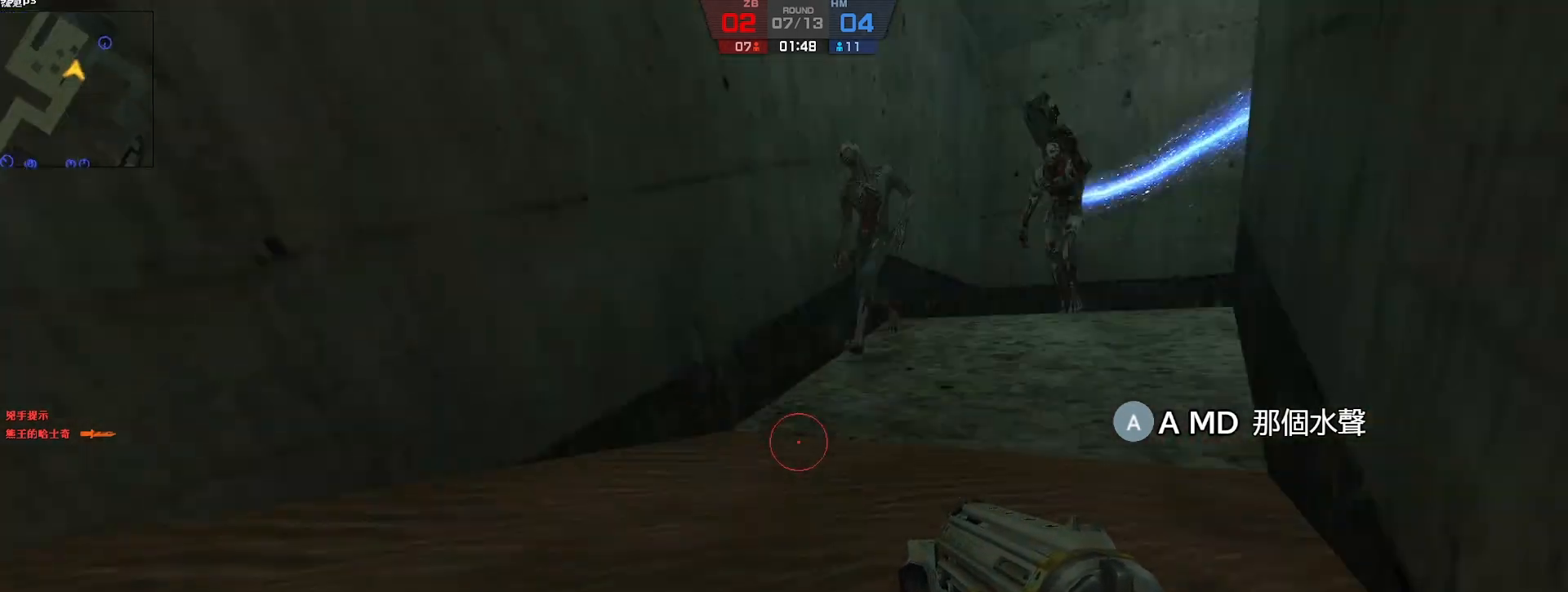
{"keys": ["a", "s"], "events": [[33, "a", "up"], [400, "a", "down"]]}
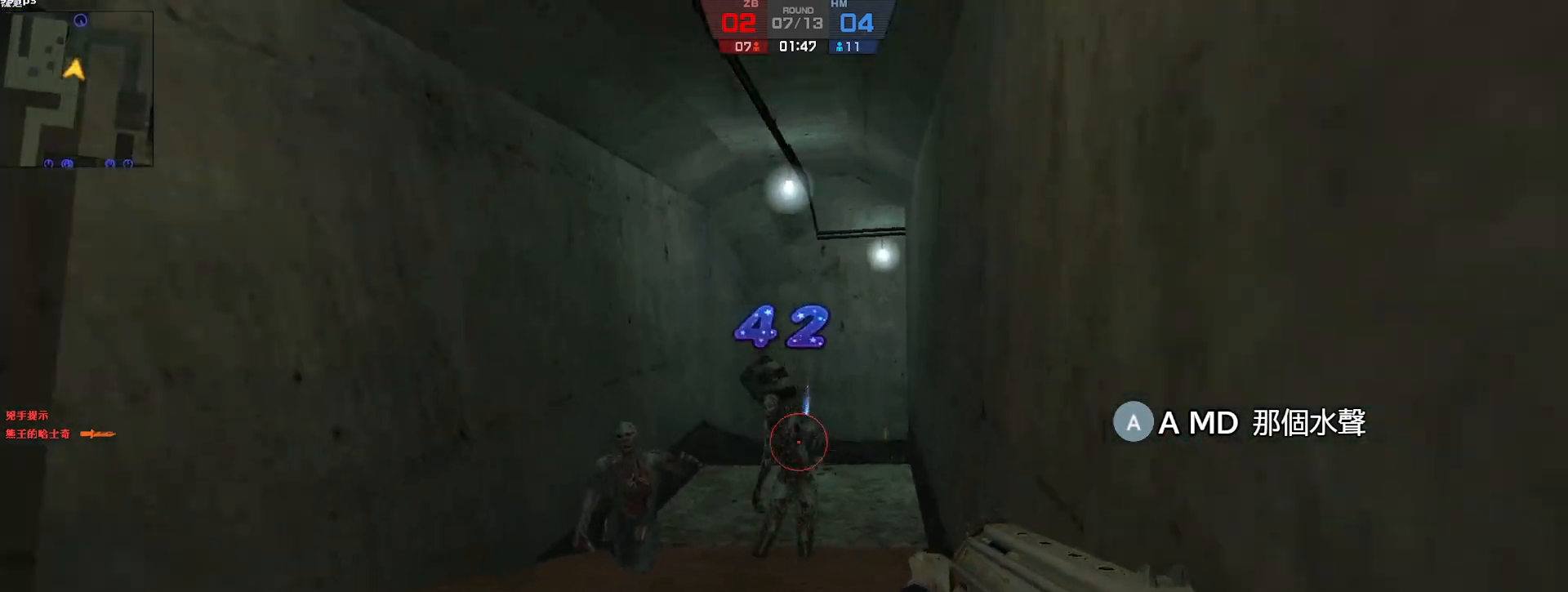
{"keys": ["s"], "events": [[183, "a", "up"]]}
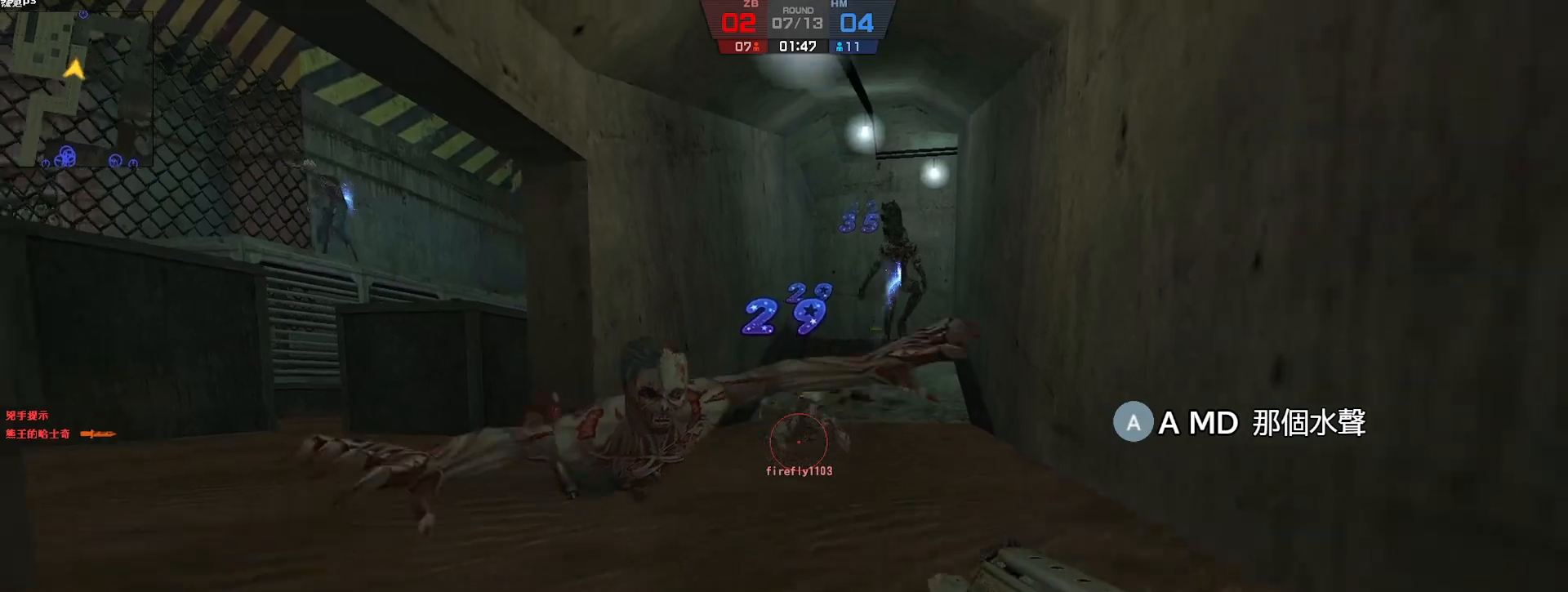
{"keys": ["s"], "events": [[167, "a", "down"], [483, "a", "up"]]}
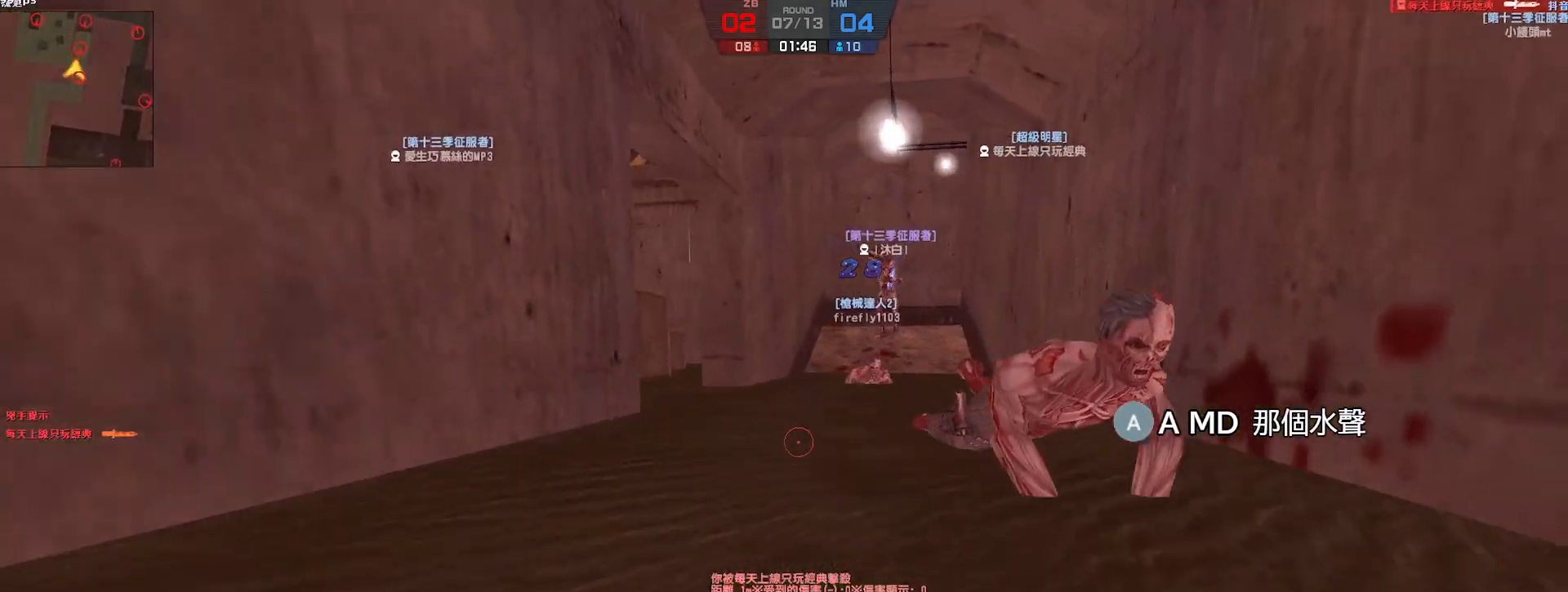
{"keys": ["a", "s"], "events": [[383, "a", "down"]]}
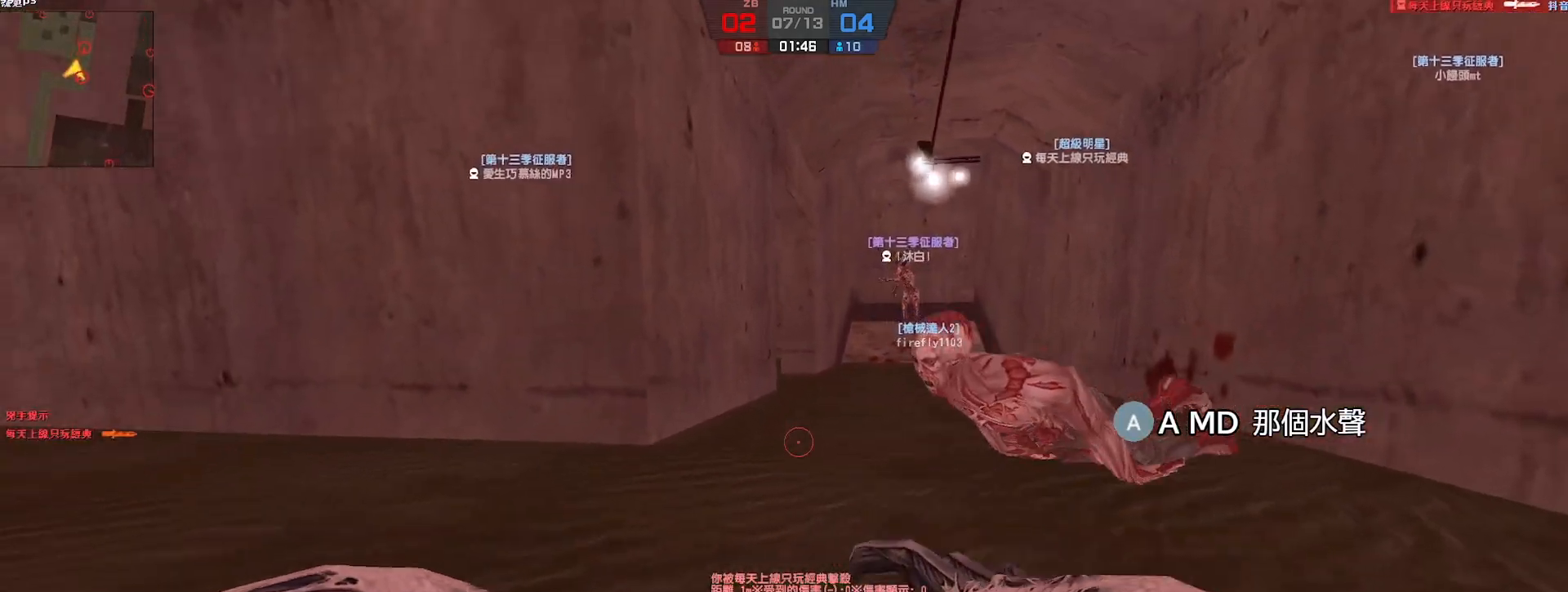
{"keys": ["a"], "events": [[283, "s", "up"]]}
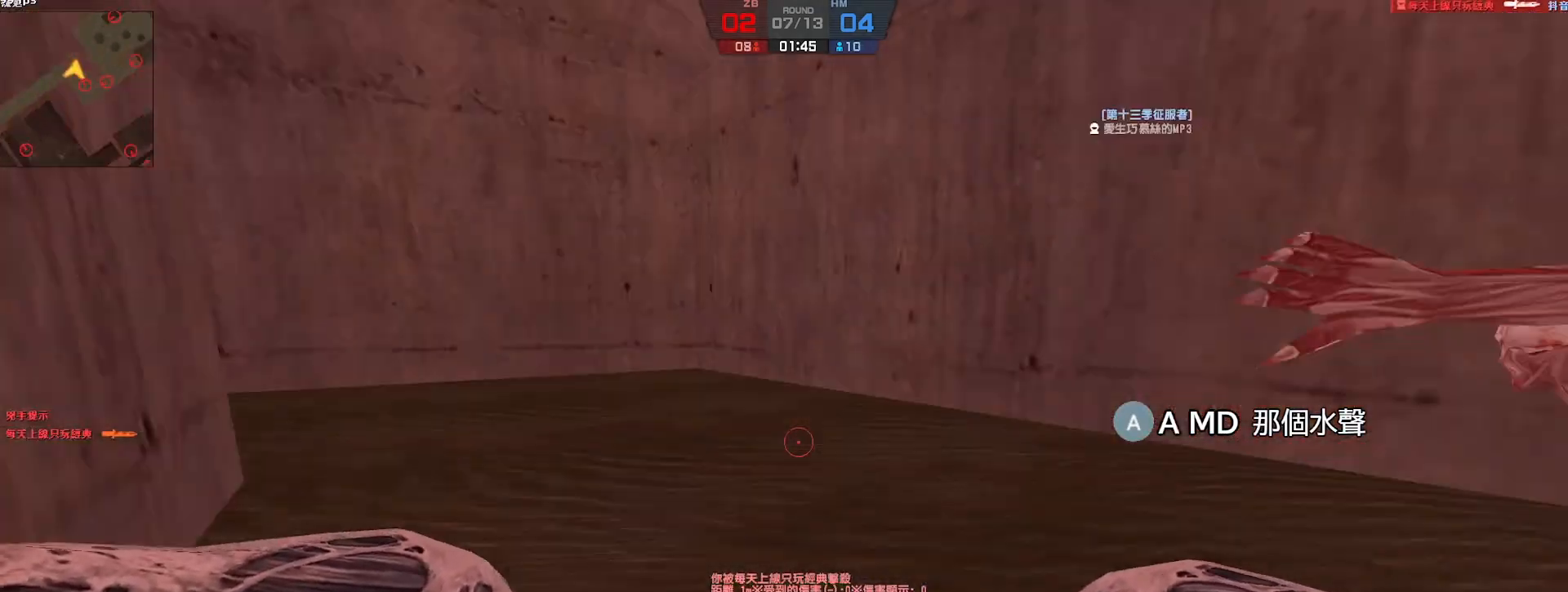
{"keys": ["w"], "events": [[17, "w", "down"], [50, "a", "up"]]}
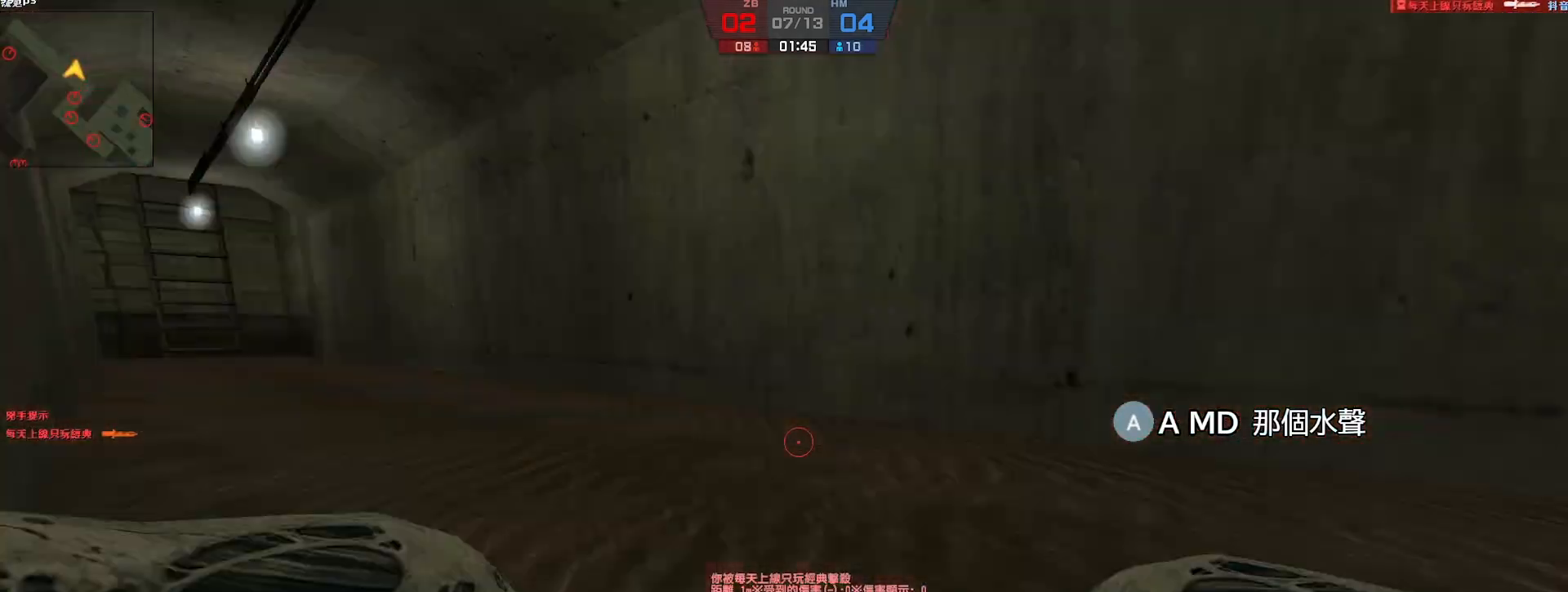
{"keys": ["w"], "events": []}
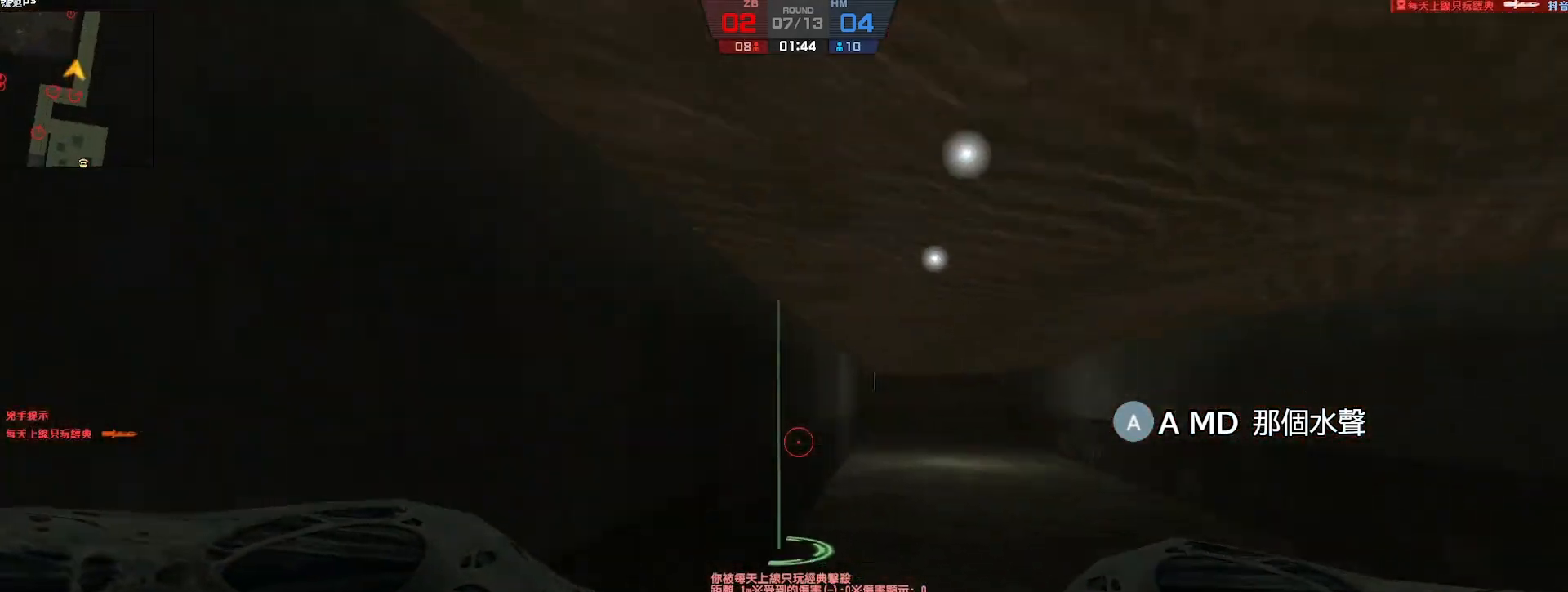
{"keys": ["w"], "events": []}
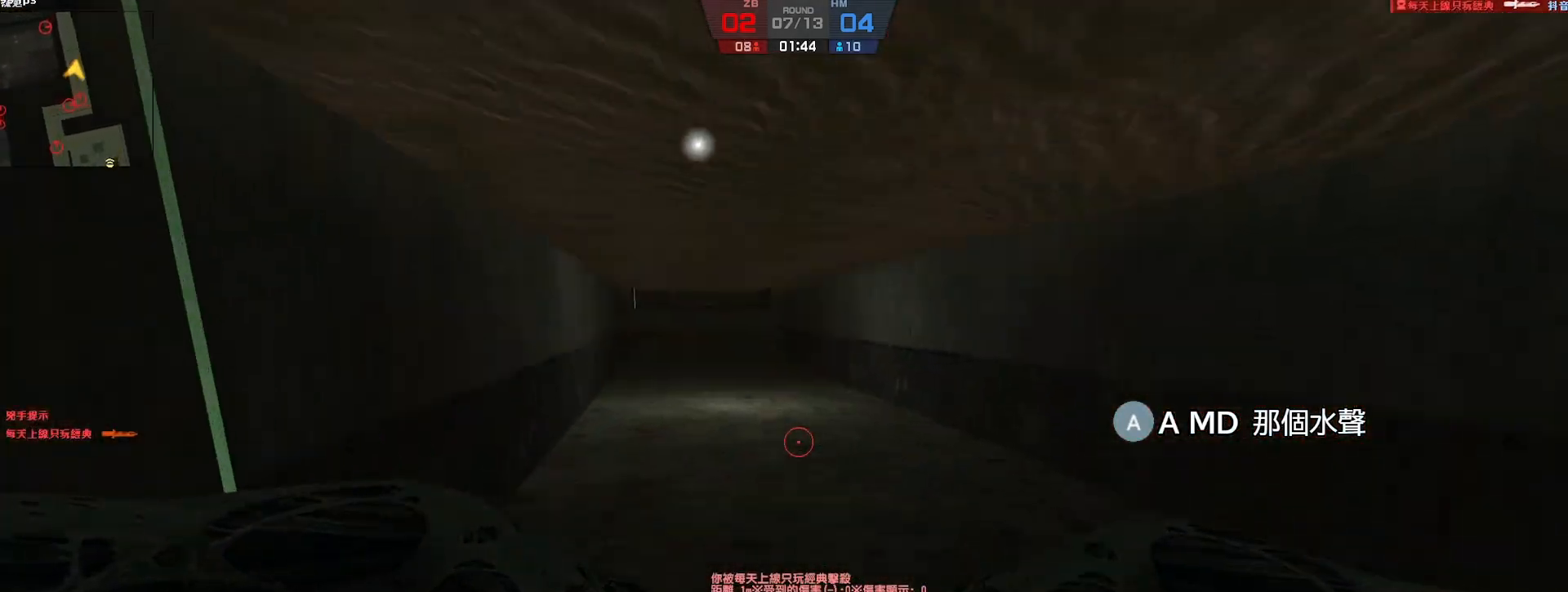
{"keys": ["a", "space", "w"], "events": [[400, "space", "down"], [433, "a", "down"]]}
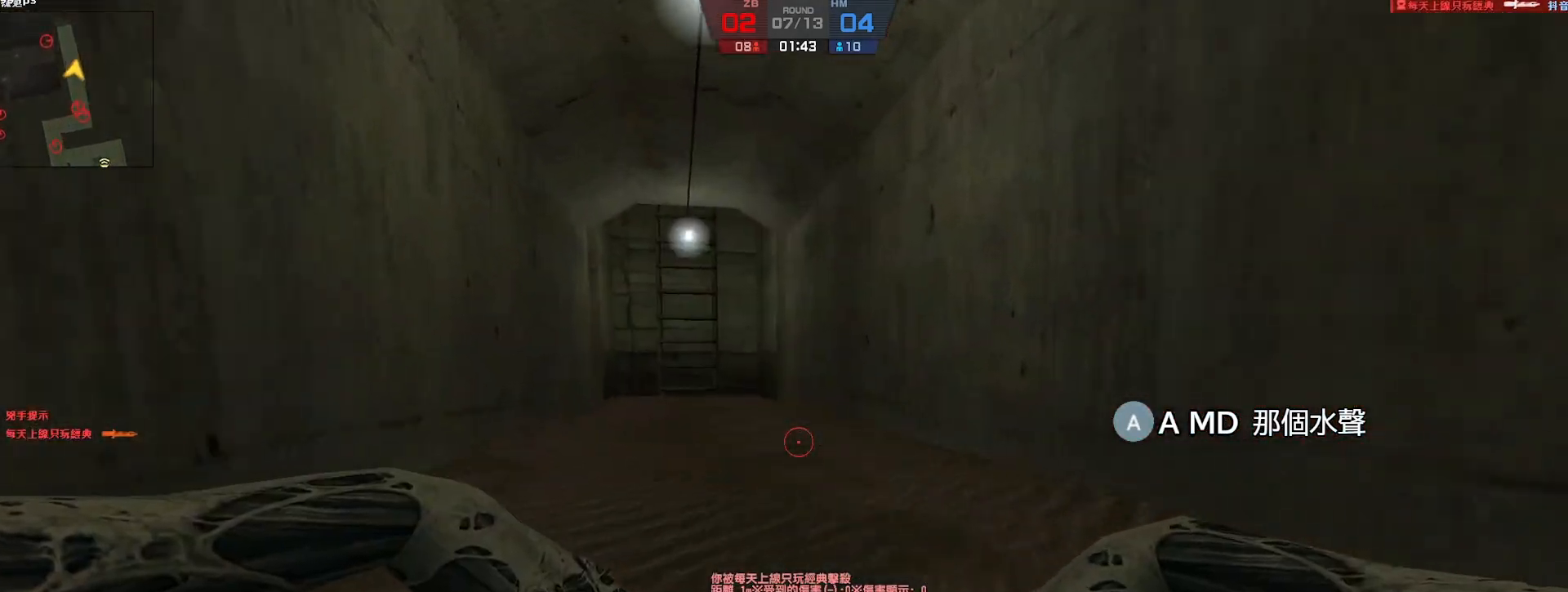
{"keys": ["d", "space", "tab"], "events": [[17, "w", "up"], [217, "d", "down"], [233, "a", "up"], [500, "tab", "down"]]}
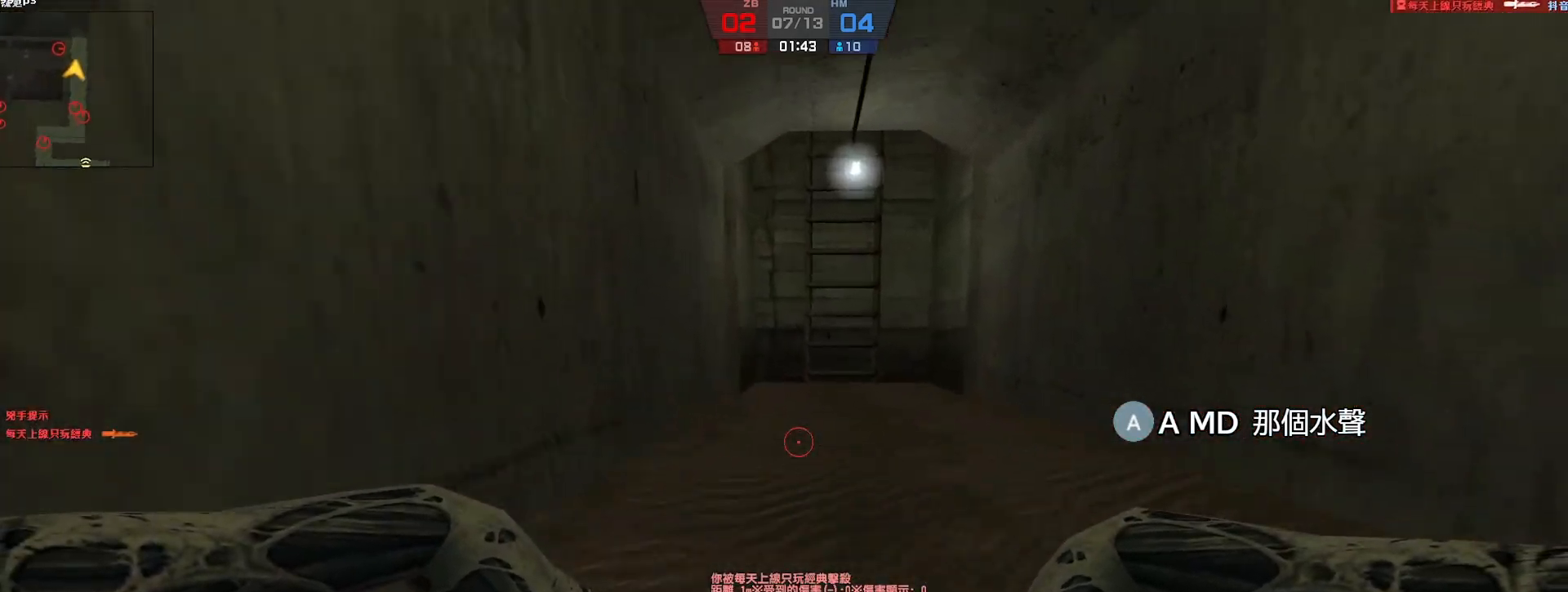
{"keys": ["space", "tab", "w"], "events": [[33, "d", "up"], [167, "d", "down"], [383, "w", "down"], [450, "d", "up"]]}
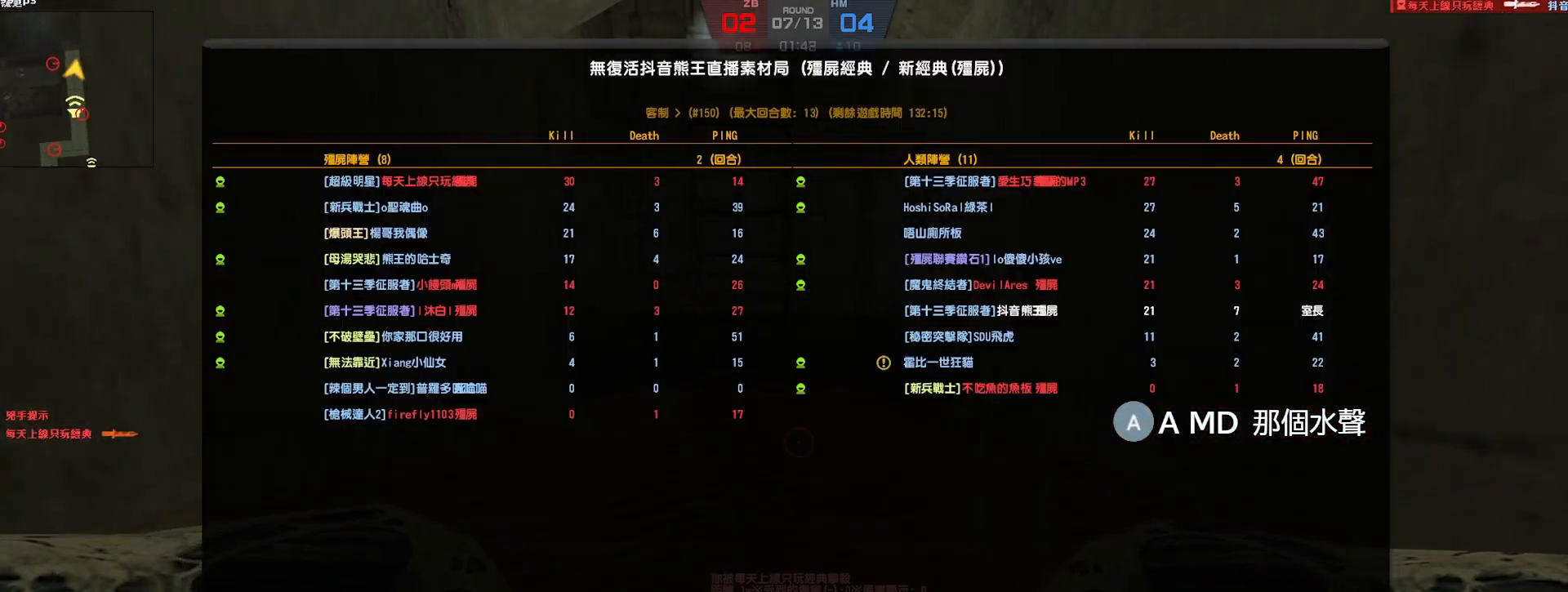
{"keys": ["space", "tab", "w"], "events": []}
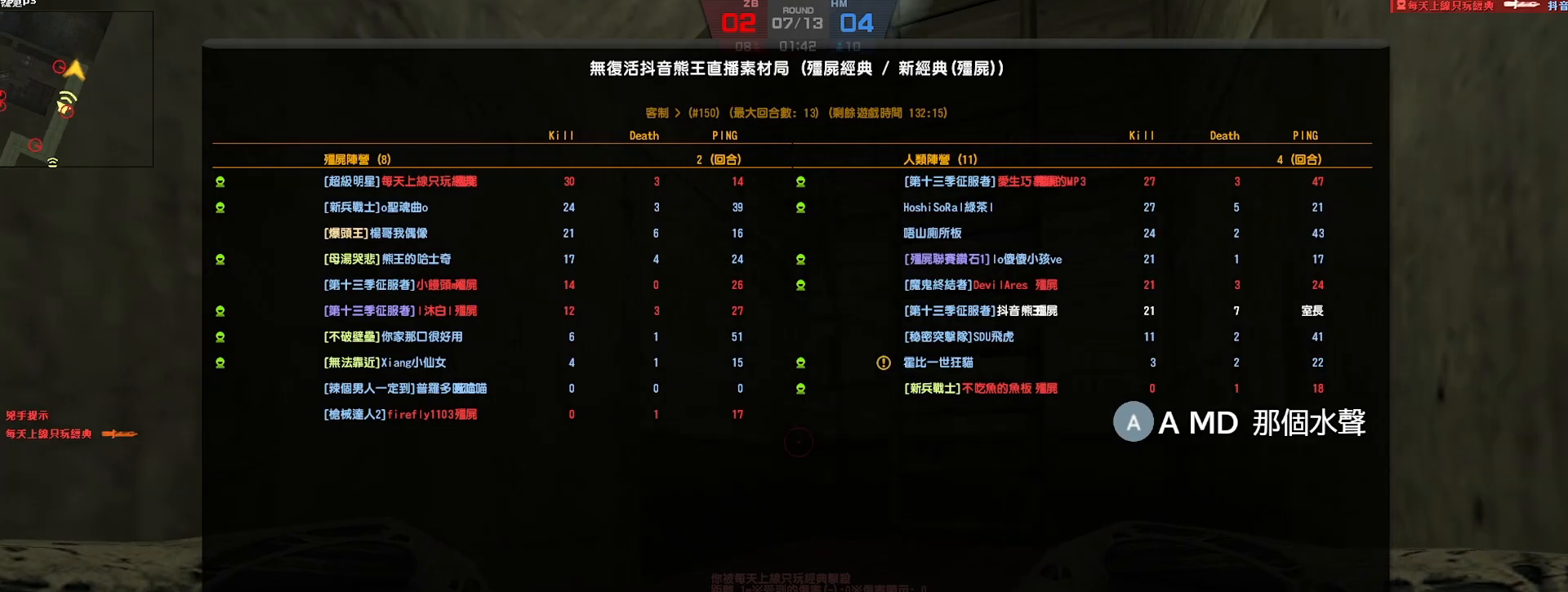
{"keys": ["tab", "w"], "events": [[367, "space", "up"]]}
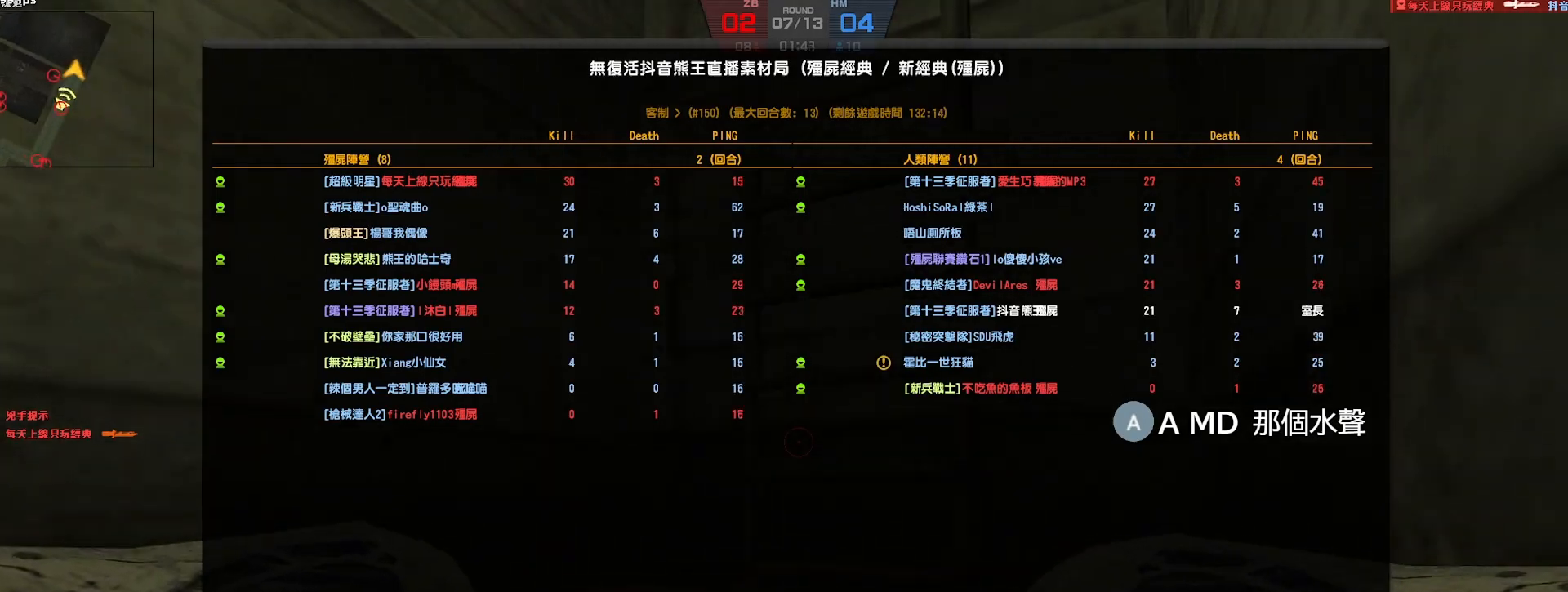
{"keys": ["w"], "events": [[467, "tab", "up"]]}
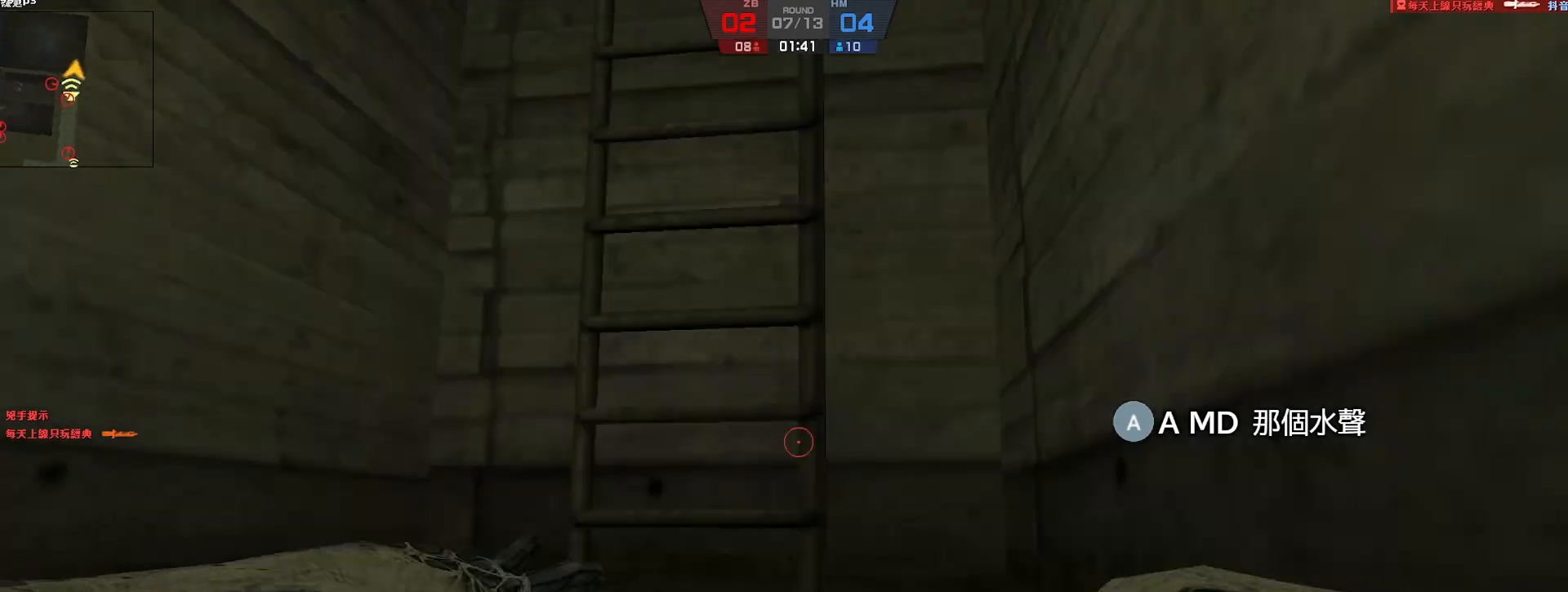
{"keys": ["space", "w"], "events": [[417, "space", "down"]]}
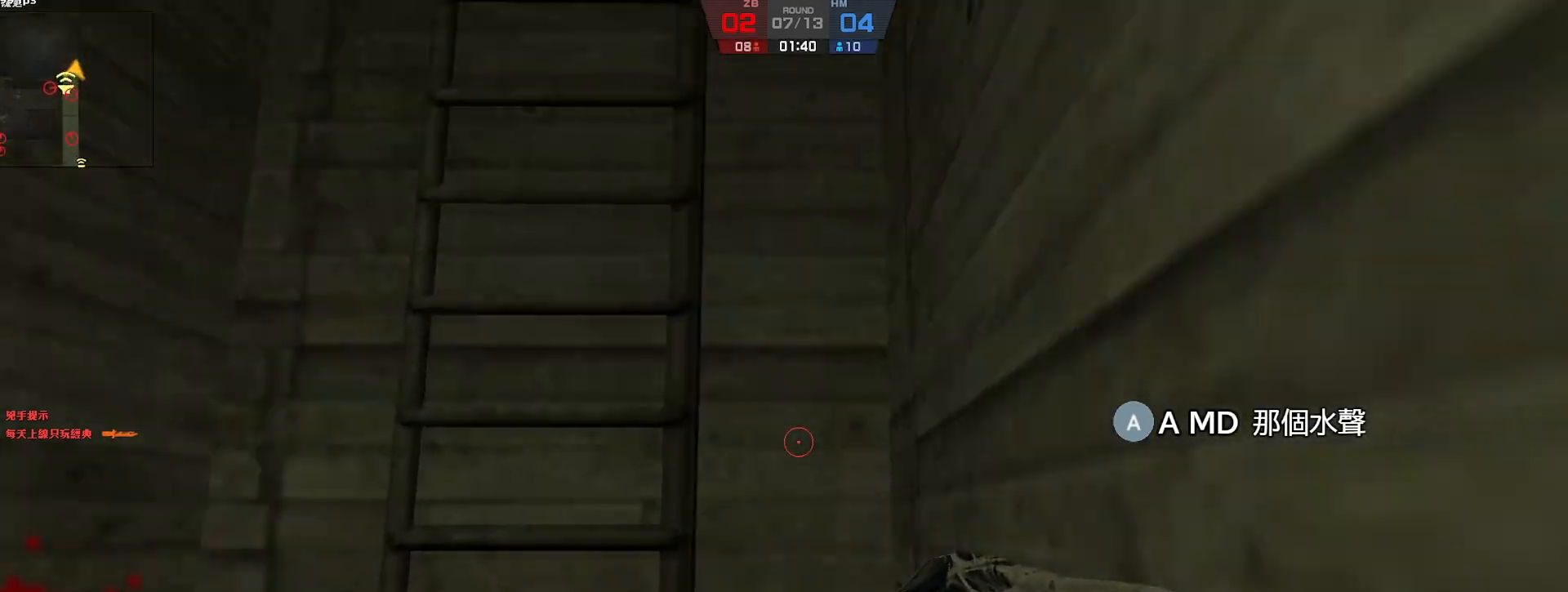
{"keys": ["w"], "events": [[50, "space", "up"]]}
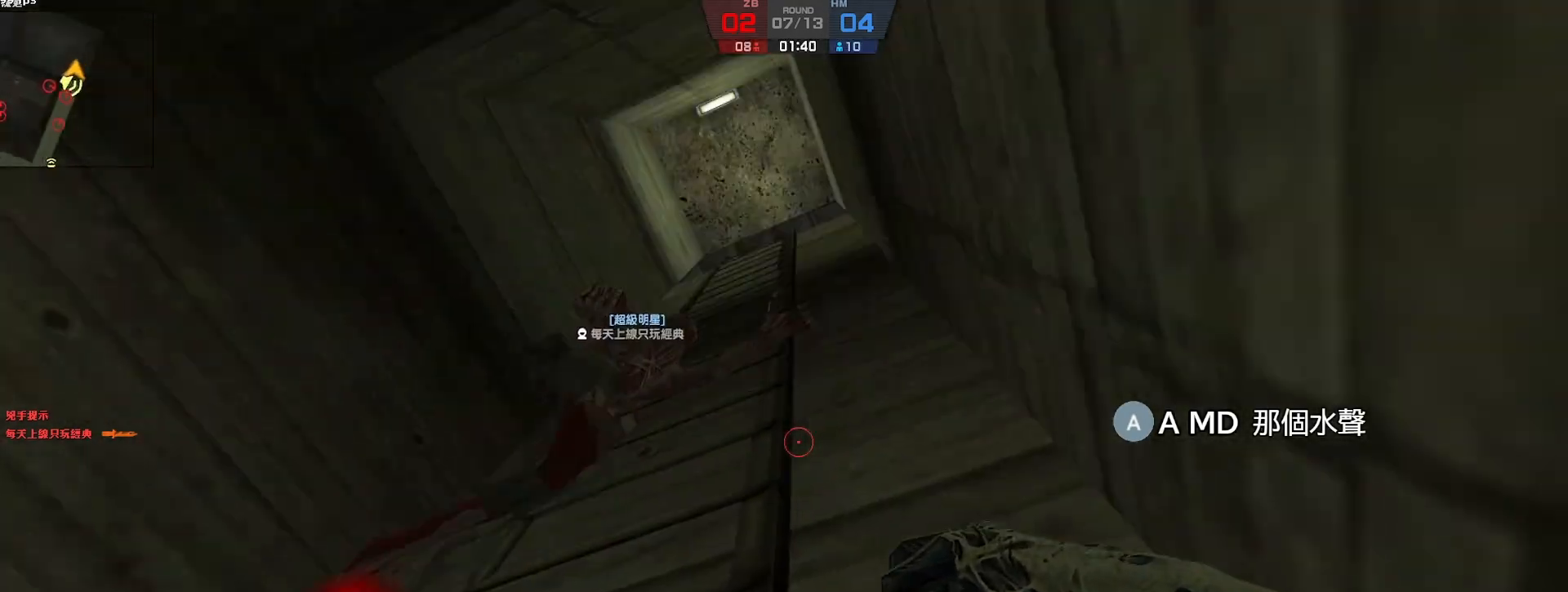
{"keys": ["a", "w"], "events": [[17, "a", "down"]]}
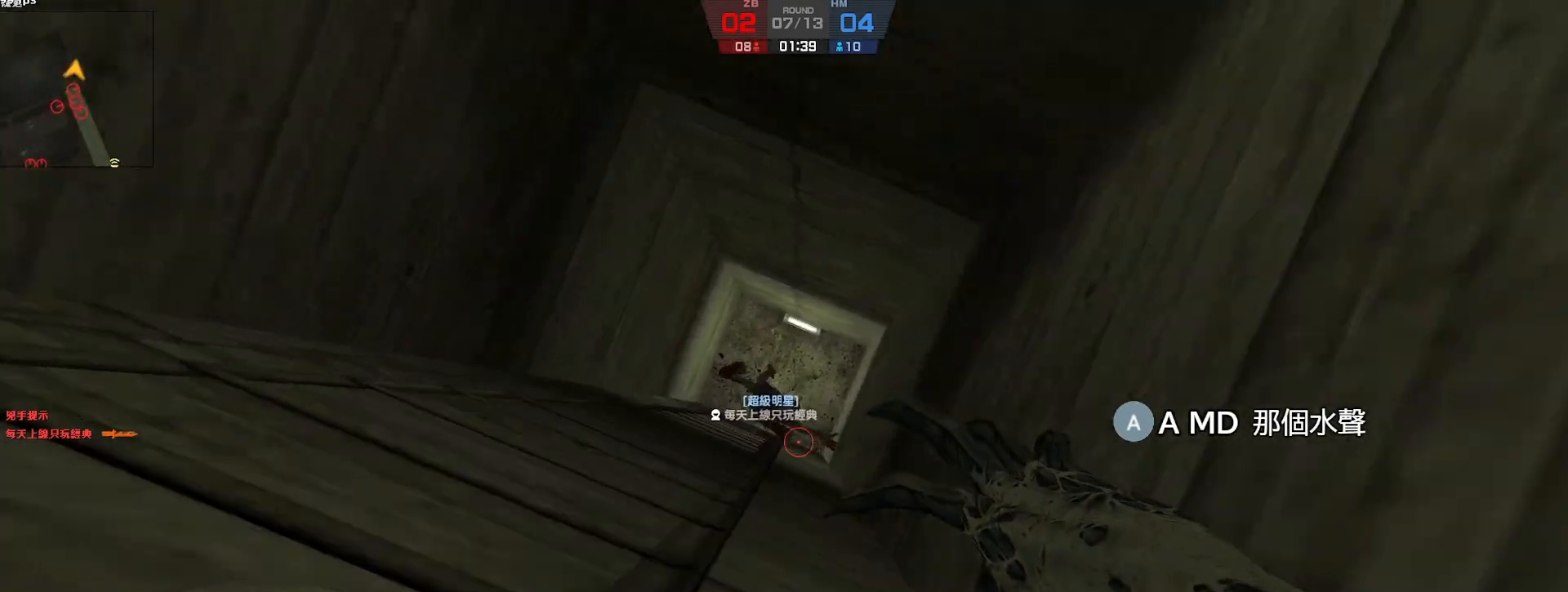
{"keys": ["a", "w"], "events": []}
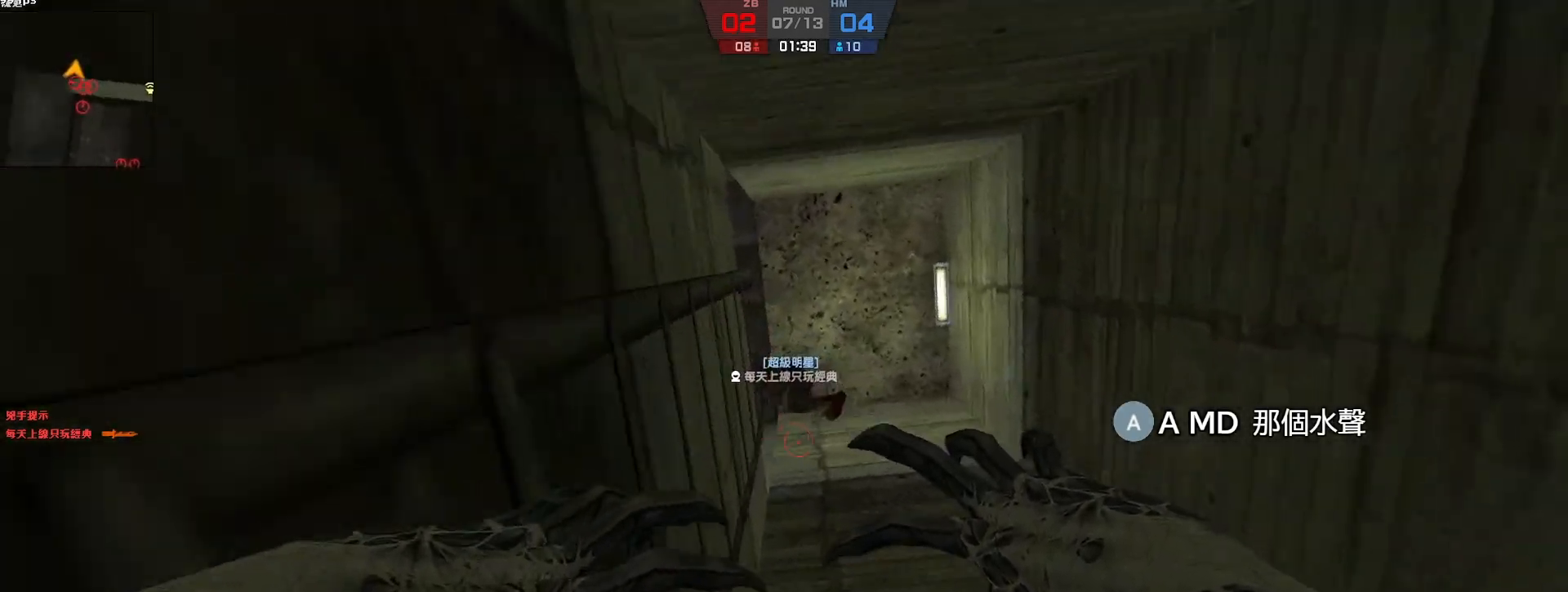
{"keys": ["a", "w"], "events": []}
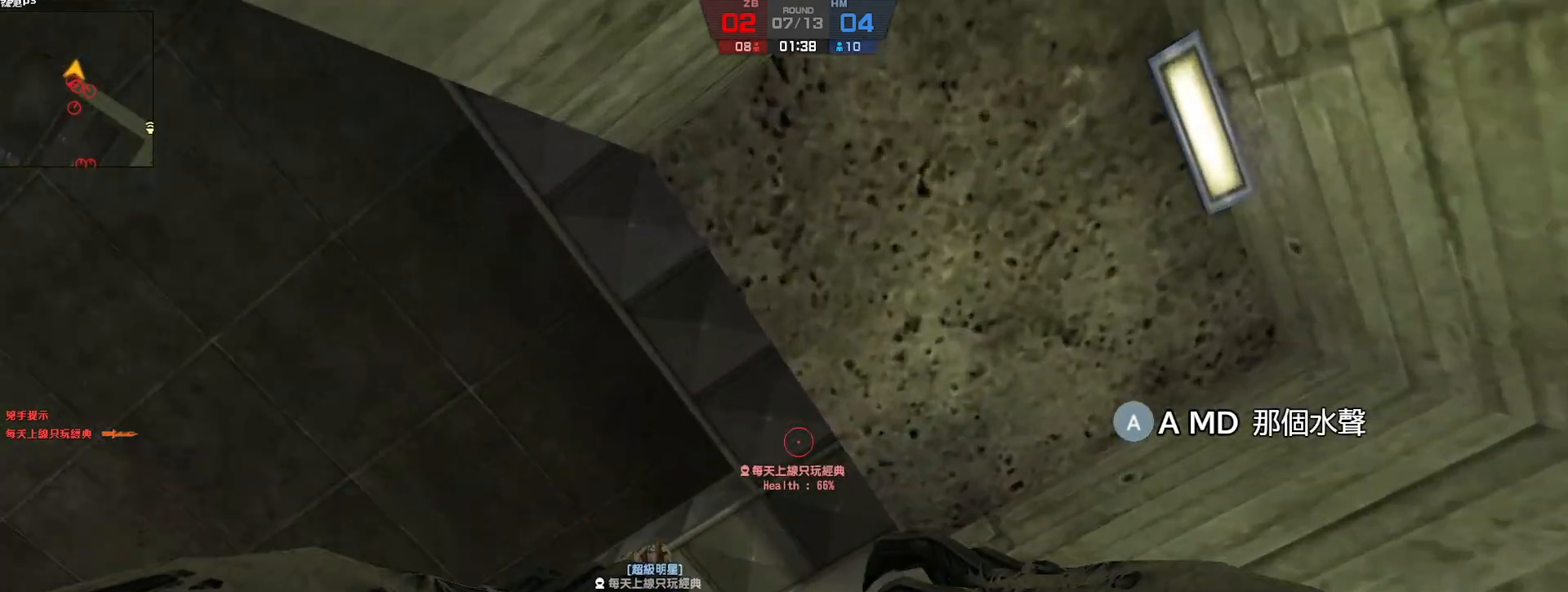
{"keys": ["d", "w"], "events": [[250, "a", "up"], [300, "d", "down"]]}
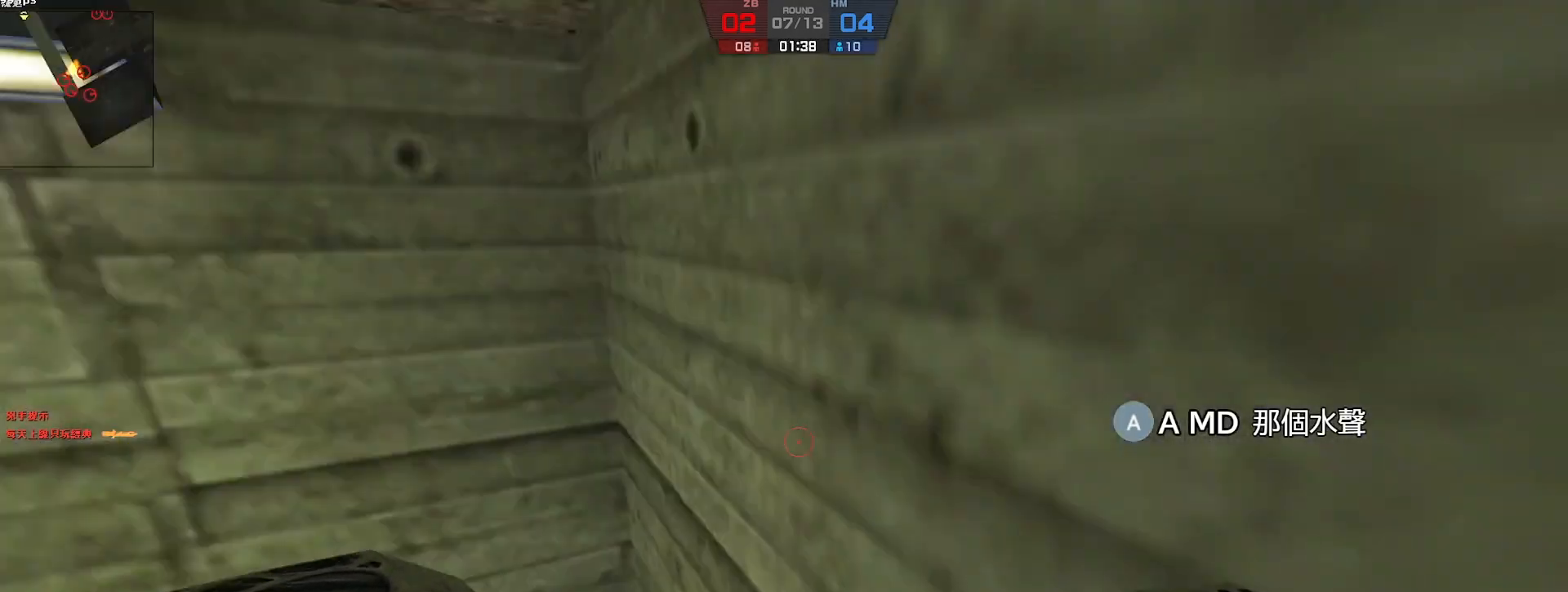
{"keys": ["w"], "events": [[233, "d", "up"]]}